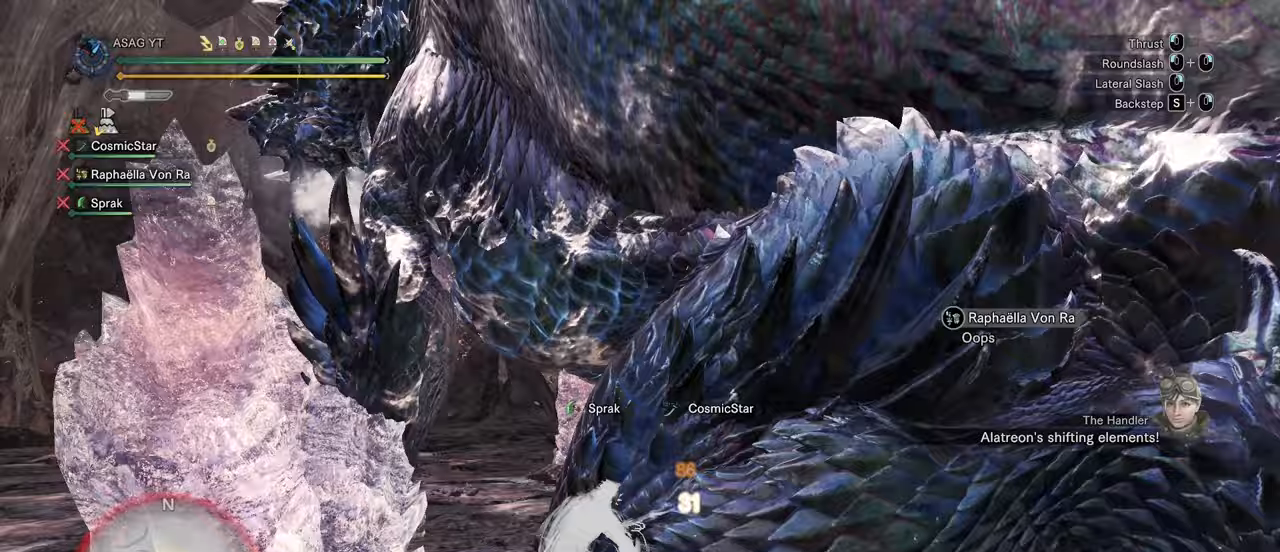
Gameplay with keyboard and mouse; each line is a JSON object with the keys and mouse buttons held at the frame after it. "events" lists presses ("down") and releases ("up") of "1", "2", "3", "4", "5", "a", "alt", "c", "caps_lock", "ctrl", "d", "e", "f", "g", "q", "r", "s", "shift", "space", "t", "tab", "v", "w", "x", "z", "mouse_left", "mouse_wheel" and "mouse_right" between this image and that frame as [ms after this image, input, new state], when the widget could be followed in between. "mouse_left", "mouse_wheel", "mouse_right" = the "left", "wheel", "right" buttons of the "mouse" list. No other keys are recorded. "wheel" means that the mouse wheel is clicked or scrolled. Not read: mouse_move.
{"keys": ["d"], "mouse": [], "events": [[133, "d", "down"], [217, "space", "down"], [317, "space", "up"], [367, "space", "down"], [450, "space", "up"]]}
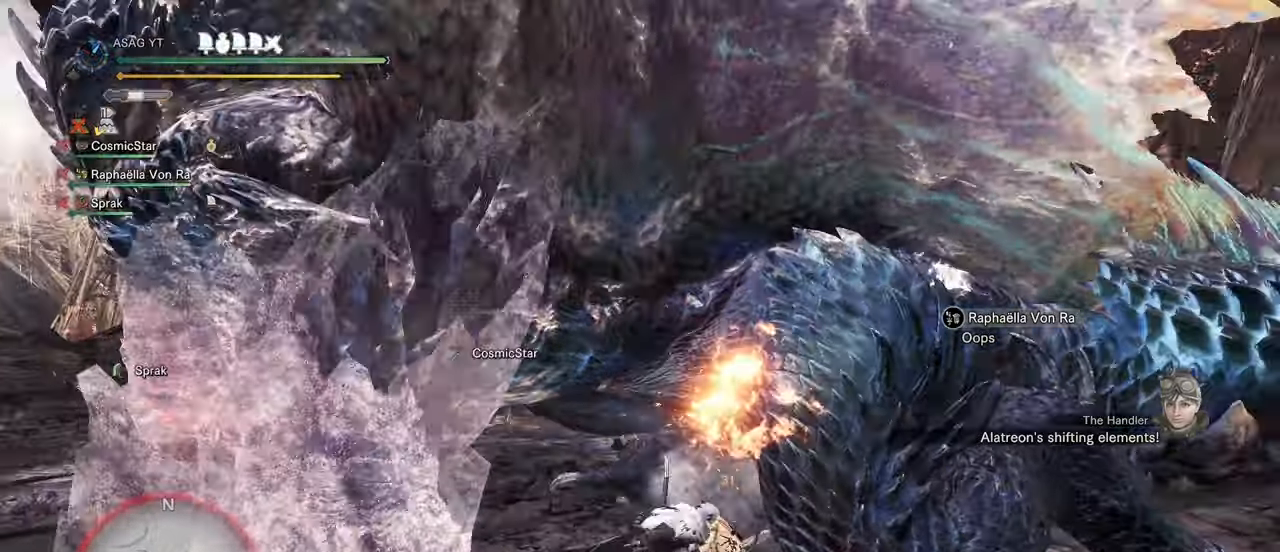
{"keys": ["d", "w"], "mouse": [], "events": [[50, "mouse_wheel", "down"], [133, "mouse_wheel", "up"], [233, "mouse_wheel", "down"], [233, "w", "down"], [283, "mouse_wheel", "up"], [383, "mouse_wheel", "down"], [417, "mouse_wheel", "up"]]}
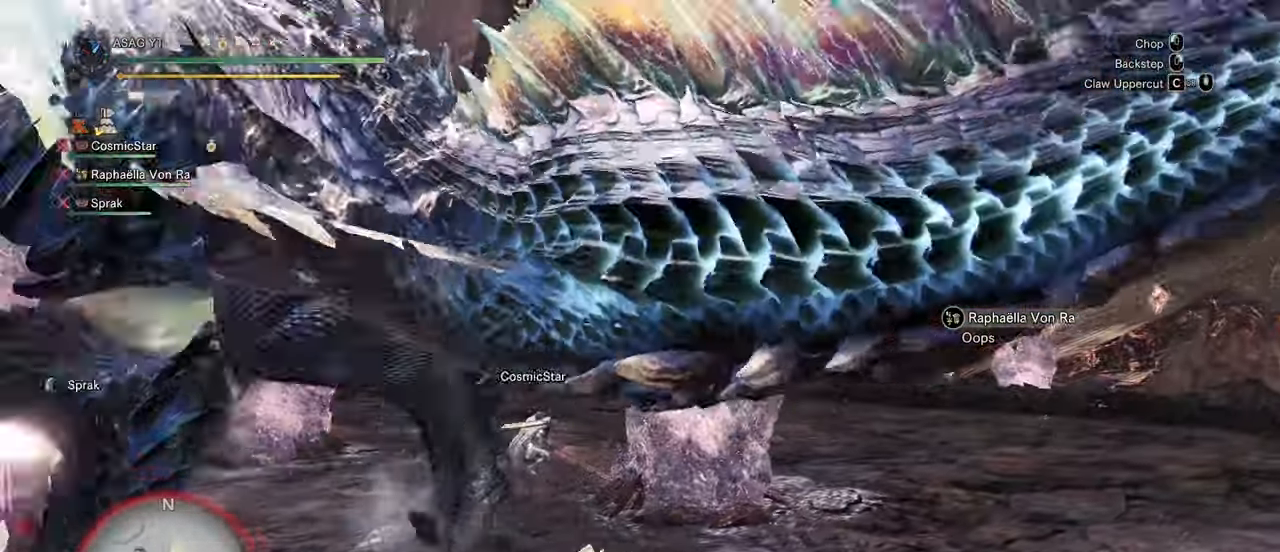
{"keys": ["d"], "mouse": [], "events": [[17, "mouse_wheel", "down"], [117, "mouse_wheel", "up"], [117, "w", "up"], [167, "mouse_wheel", "down"], [233, "w", "down"], [250, "mouse_wheel", "up"], [400, "w", "up"]]}
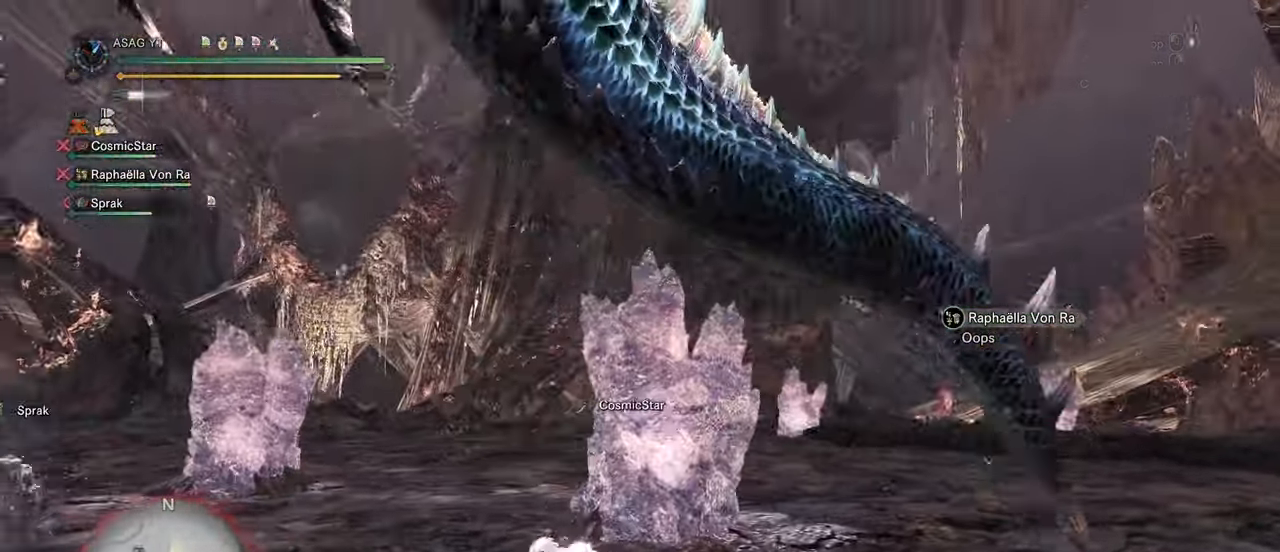
{"keys": ["d"], "mouse": [], "events": []}
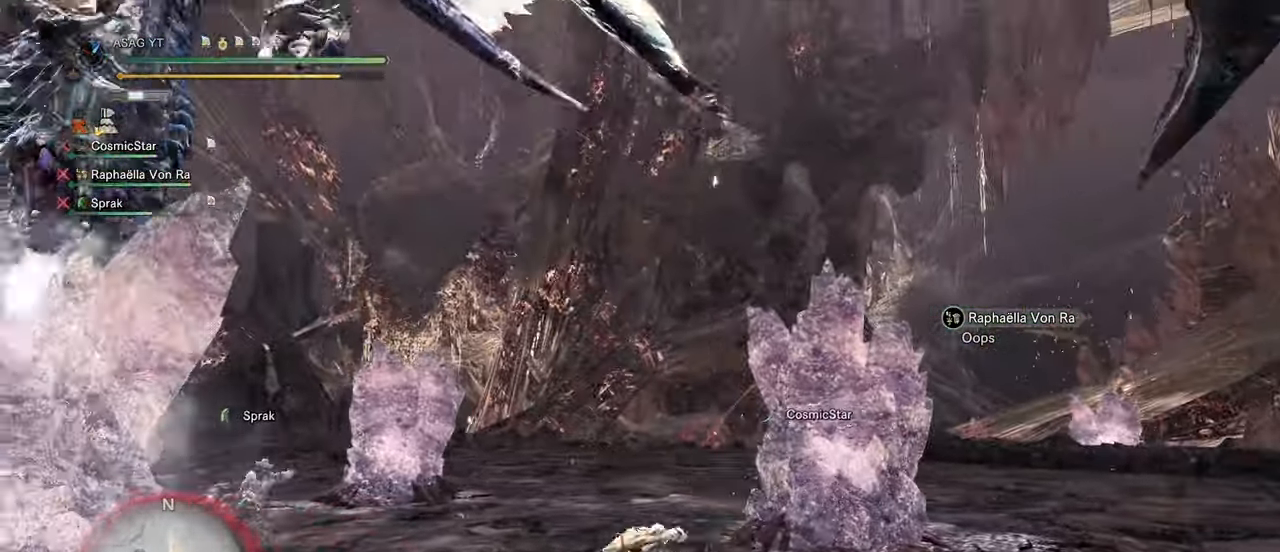
{"keys": ["d"], "mouse": []}
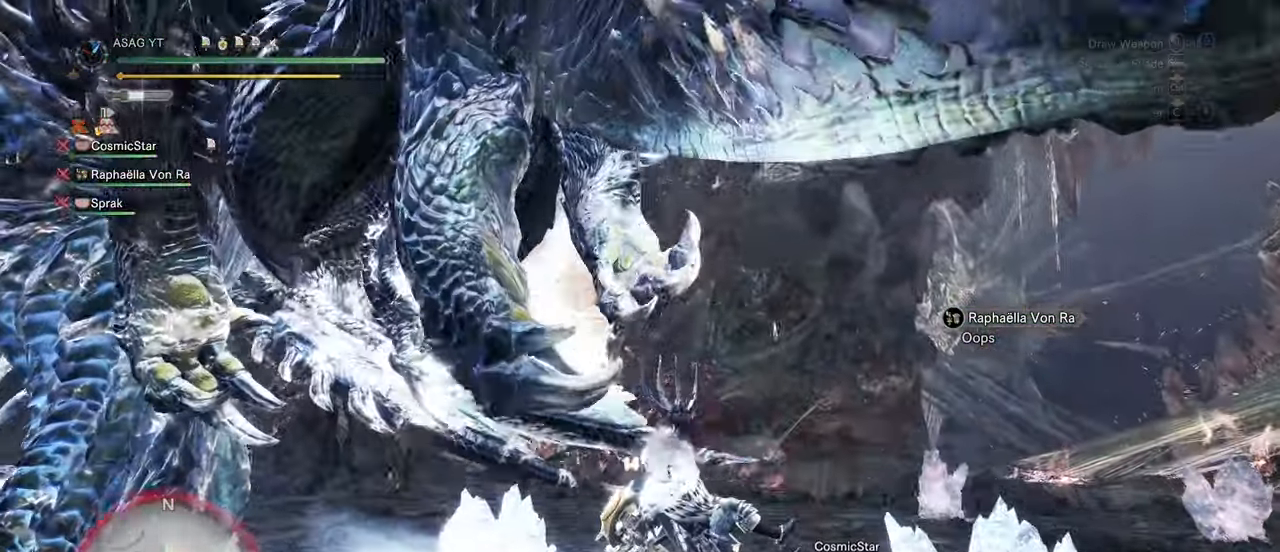
{"keys": [], "mouse": [], "events": [[333, "d", "up"]]}
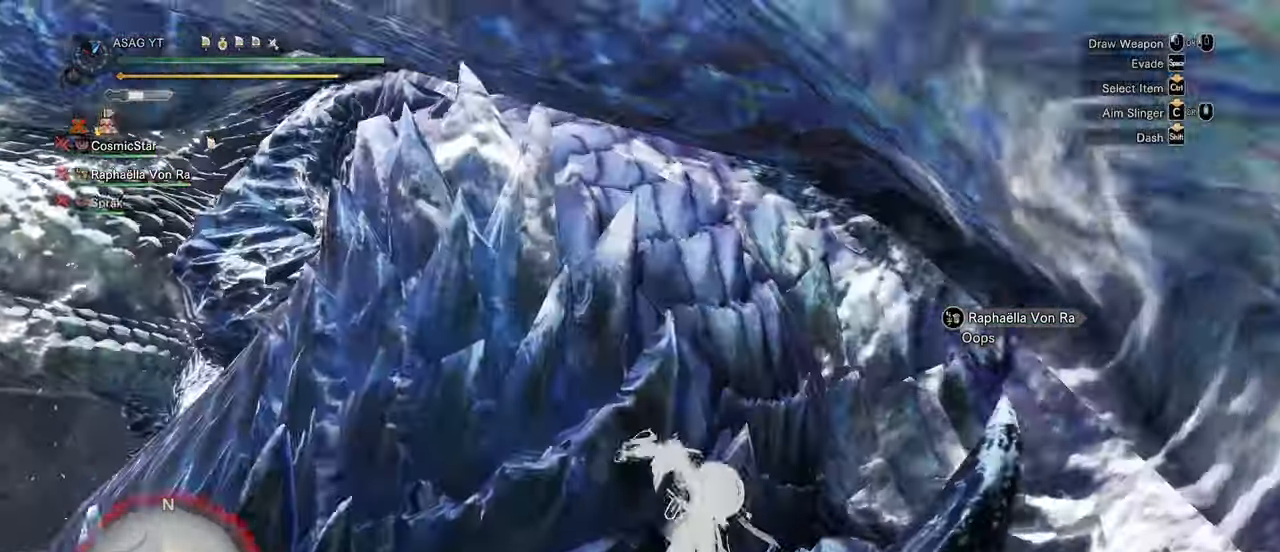
{"keys": [], "mouse": [], "events": [[250, "mouse_left", "down"], [300, "mouse_left", "up"], [417, "mouse_left", "down"], [467, "mouse_left", "up"]]}
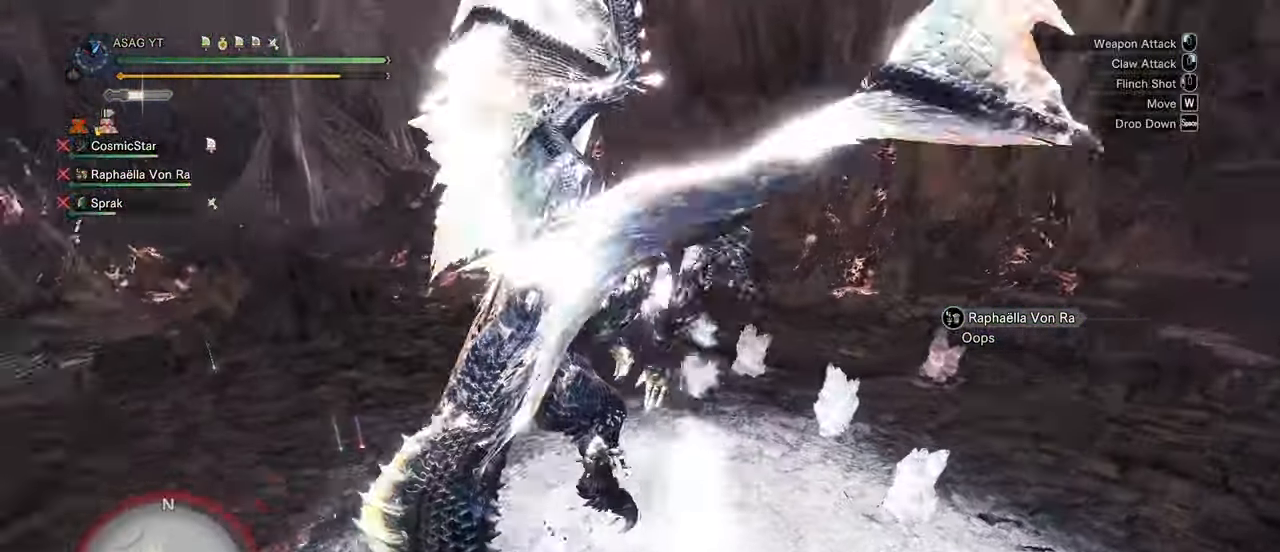
{"keys": [], "mouse": ["left"]}
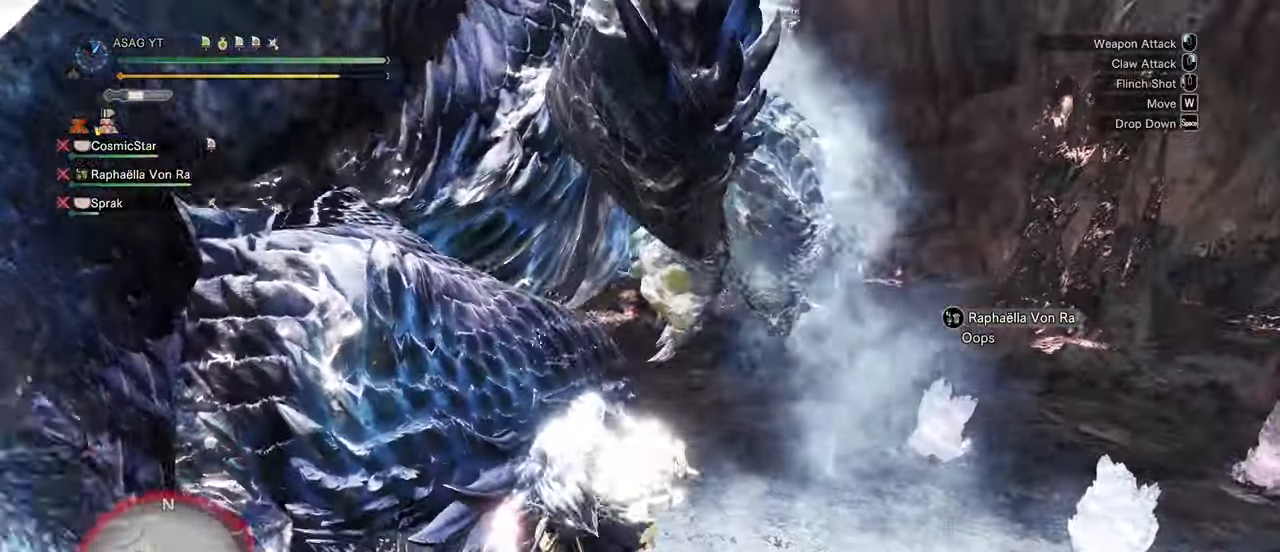
{"keys": [], "mouse": [], "events": [[50, "mouse_left", "up"], [117, "mouse_left", "down"], [183, "mouse_left", "up"], [267, "mouse_left", "down"], [333, "mouse_left", "up"], [433, "mouse_left", "down"], [483, "mouse_left", "up"]]}
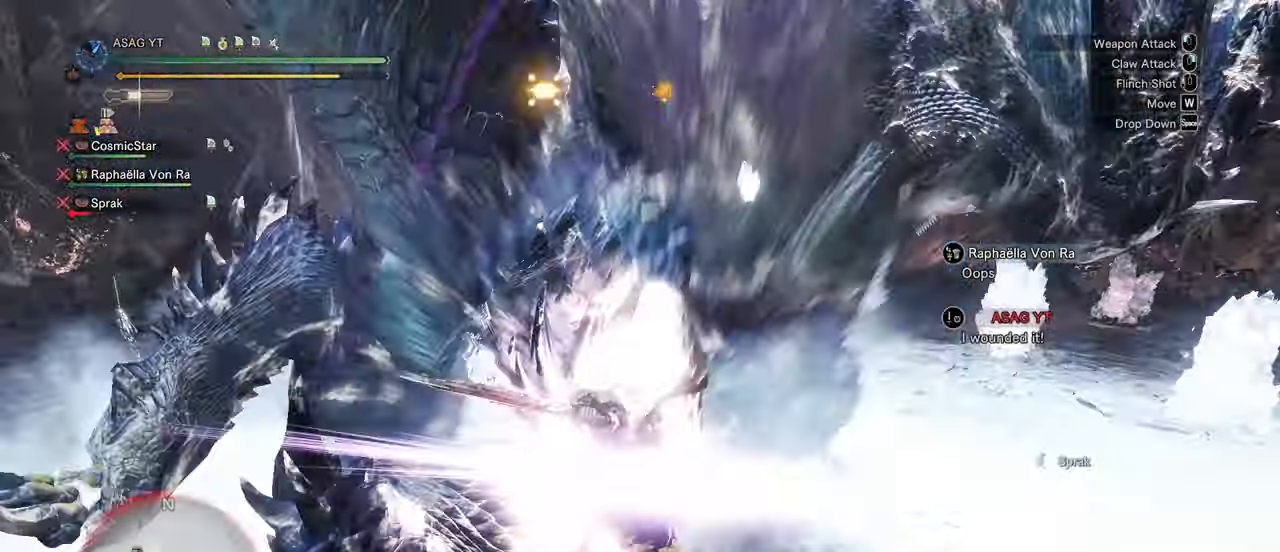
{"keys": [], "mouse": [], "events": [[67, "mouse_left", "down"], [117, "mouse_left", "up"]]}
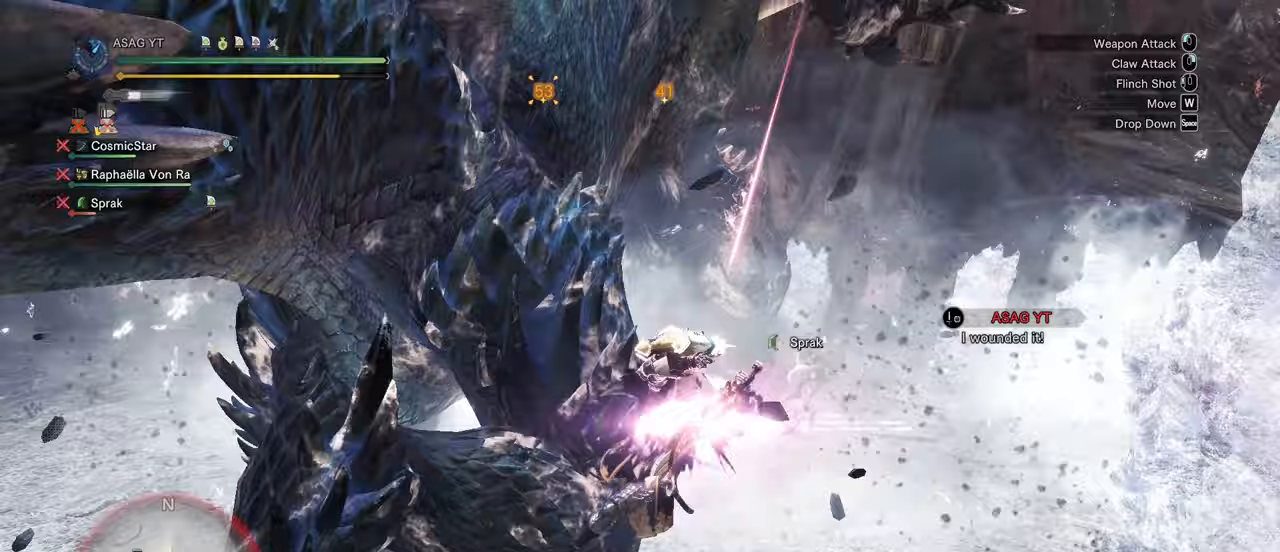
{"keys": [], "mouse": [], "events": []}
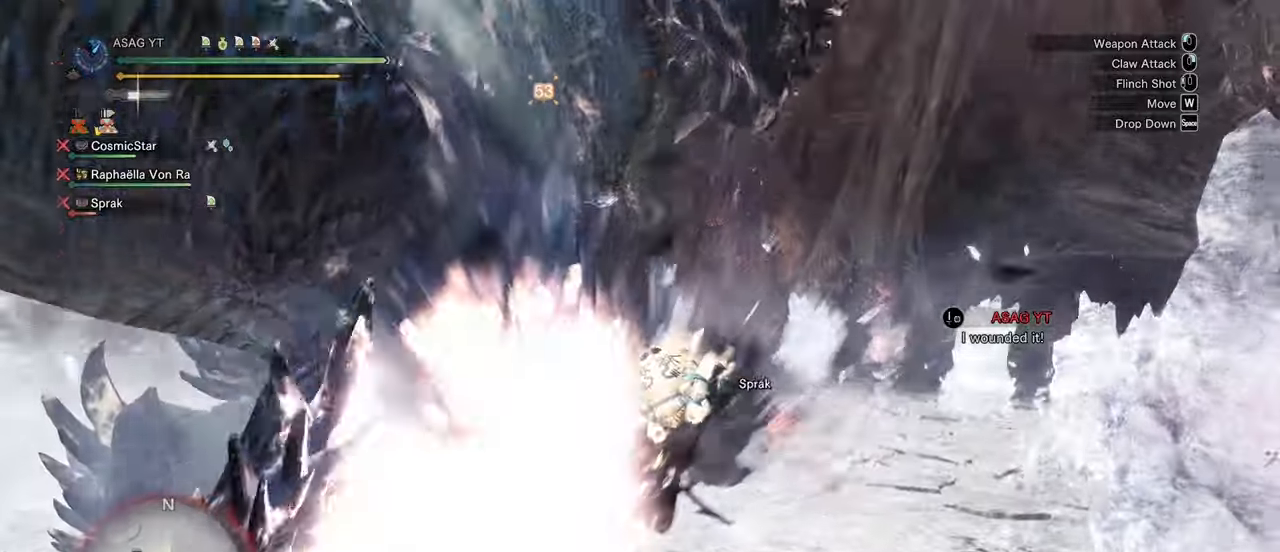
{"keys": [], "mouse": [], "events": []}
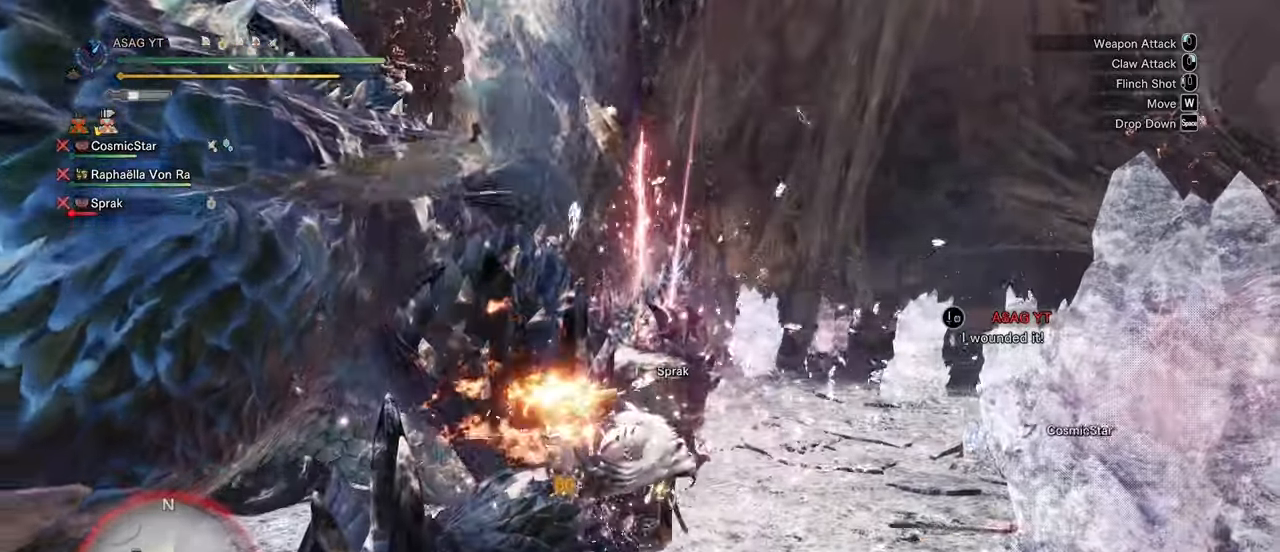
{"keys": ["d", "s"], "mouse": [], "events": [[167, "s", "down"], [183, "d", "down"]]}
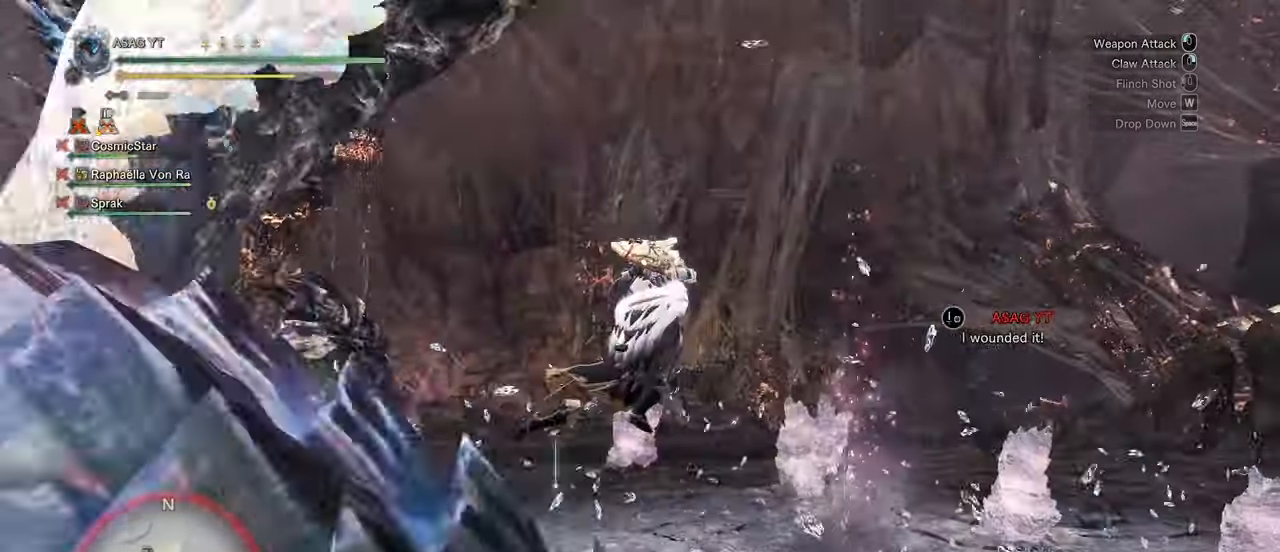
{"keys": [], "mouse": [], "events": [[50, "s", "up"], [200, "d", "up"]]}
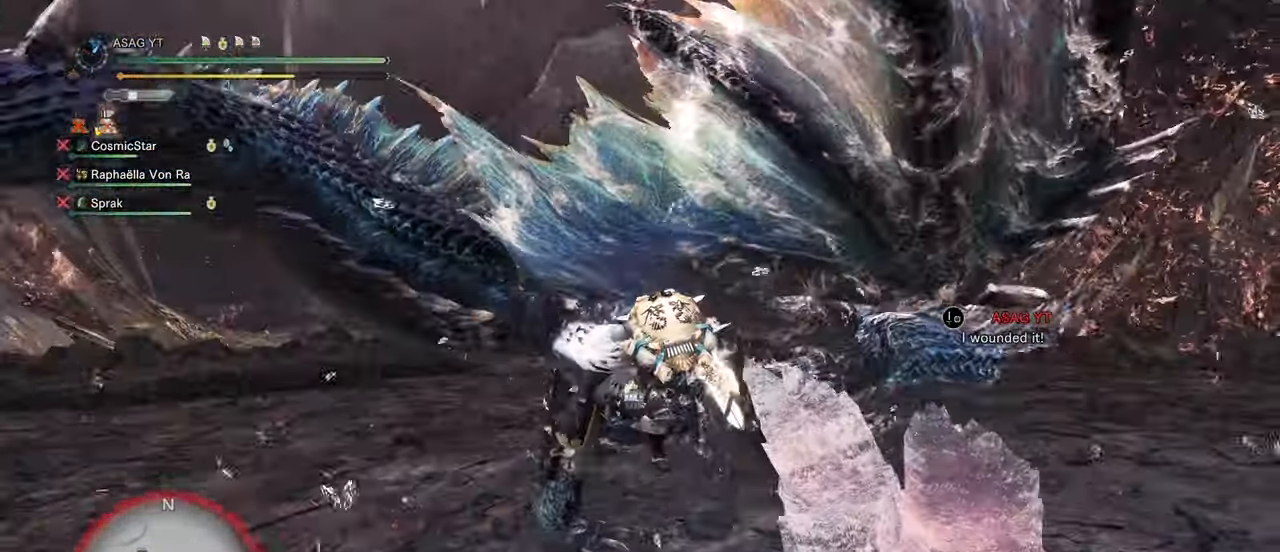
{"keys": [], "mouse": [], "events": []}
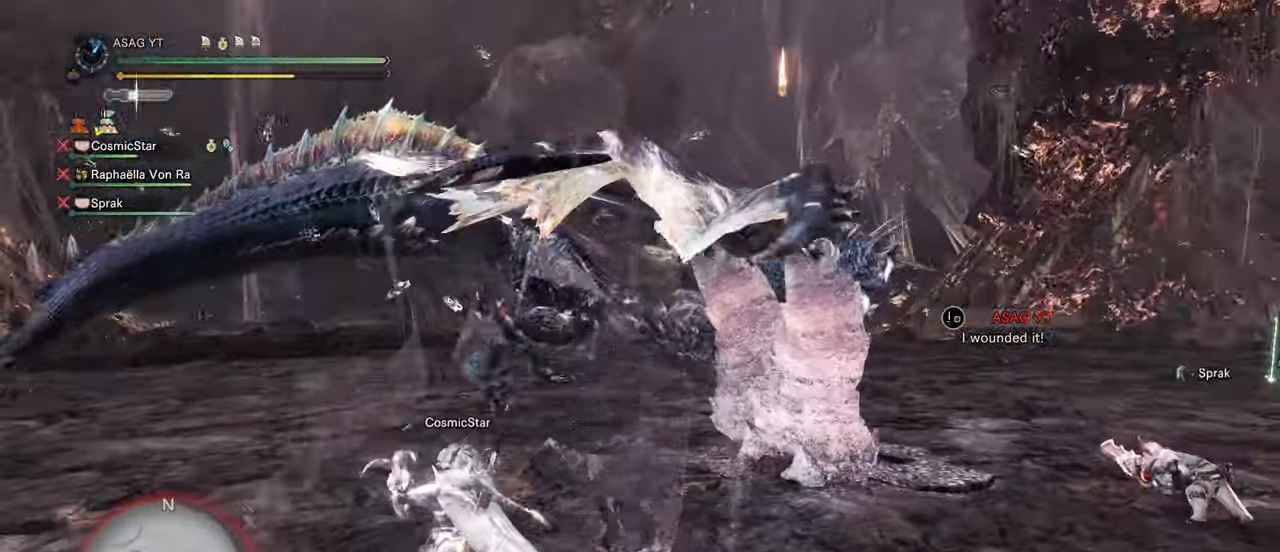
{"keys": [], "mouse": [], "events": []}
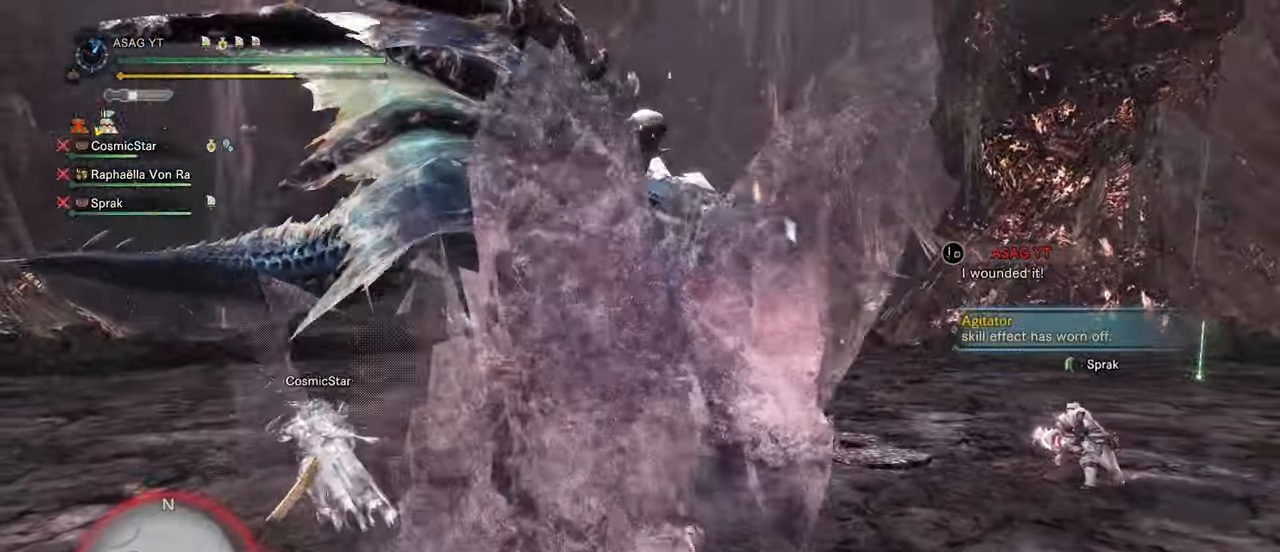
{"keys": ["d", "shift"], "mouse": [], "events": [[17, "d", "down"], [283, "shift", "down"]]}
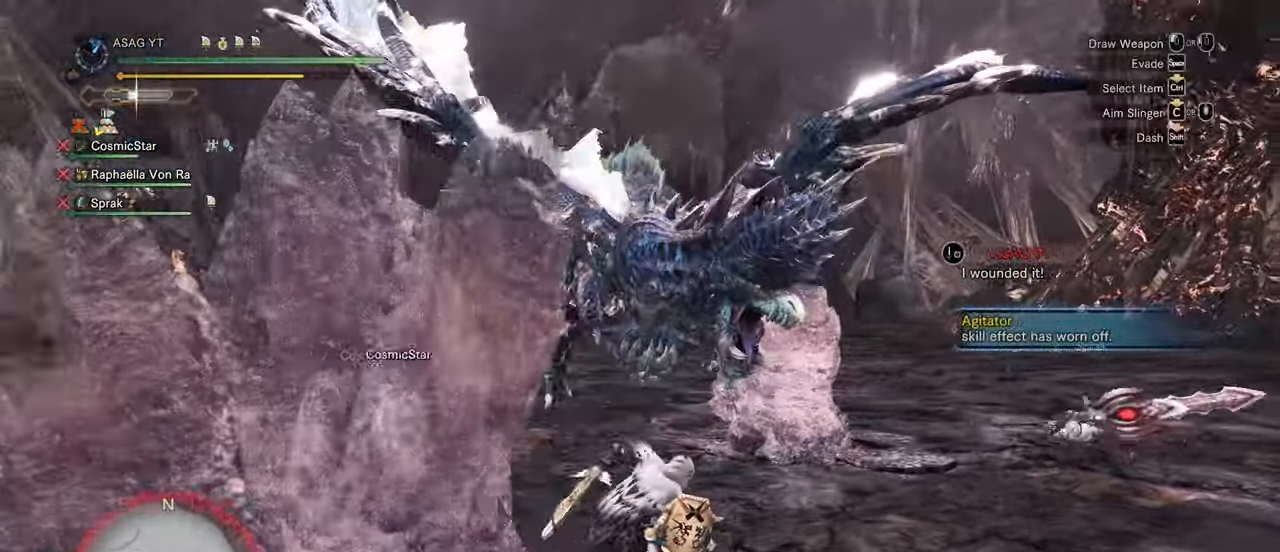
{"keys": [], "mouse": [], "events": [[33, "d", "up"], [33, "mouse_left", "down"], [33, "shift", "up"], [83, "mouse_left", "up"], [133, "mouse_left", "down"], [233, "mouse_left", "up"], [267, "mouse_left", "down"], [367, "mouse_left", "up"], [400, "mouse_left", "down"], [500, "mouse_left", "up"]]}
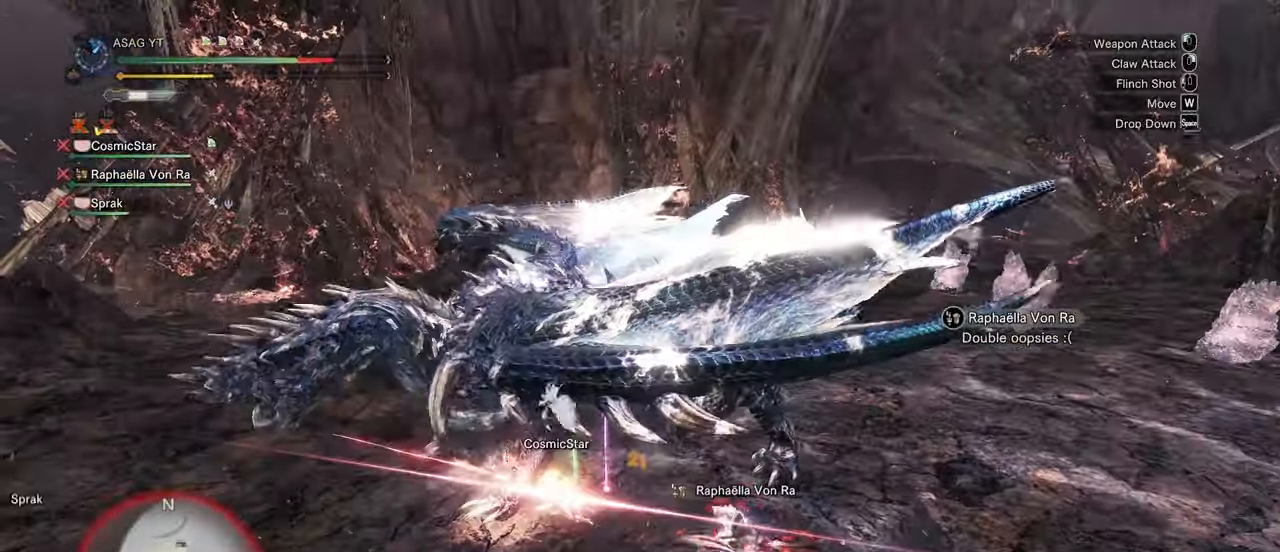
{"keys": [], "mouse": ["left"], "events": [[50, "mouse_left", "down"], [283, "mouse_left", "up"], [333, "mouse_left", "down"], [433, "mouse_left", "up"], [450, "mouse_left", "down"]]}
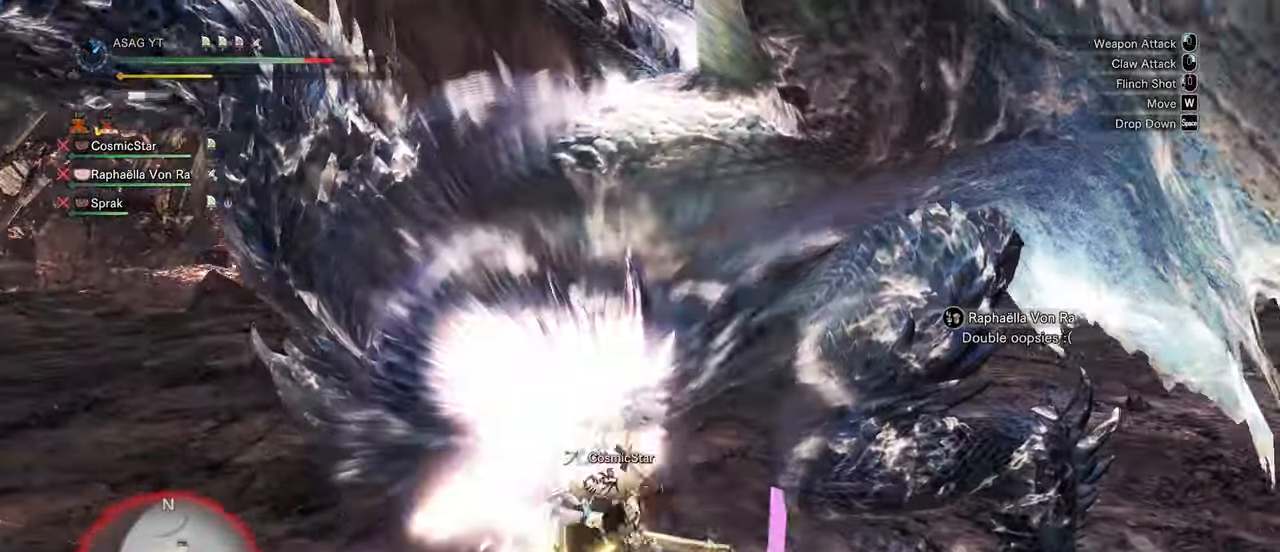
{"keys": [], "mouse": [], "events": [[67, "mouse_left", "up"], [117, "mouse_left", "down"], [167, "mouse_left", "up"], [250, "mouse_left", "down"], [333, "mouse_left", "up"], [400, "mouse_left", "down"], [483, "mouse_left", "up"]]}
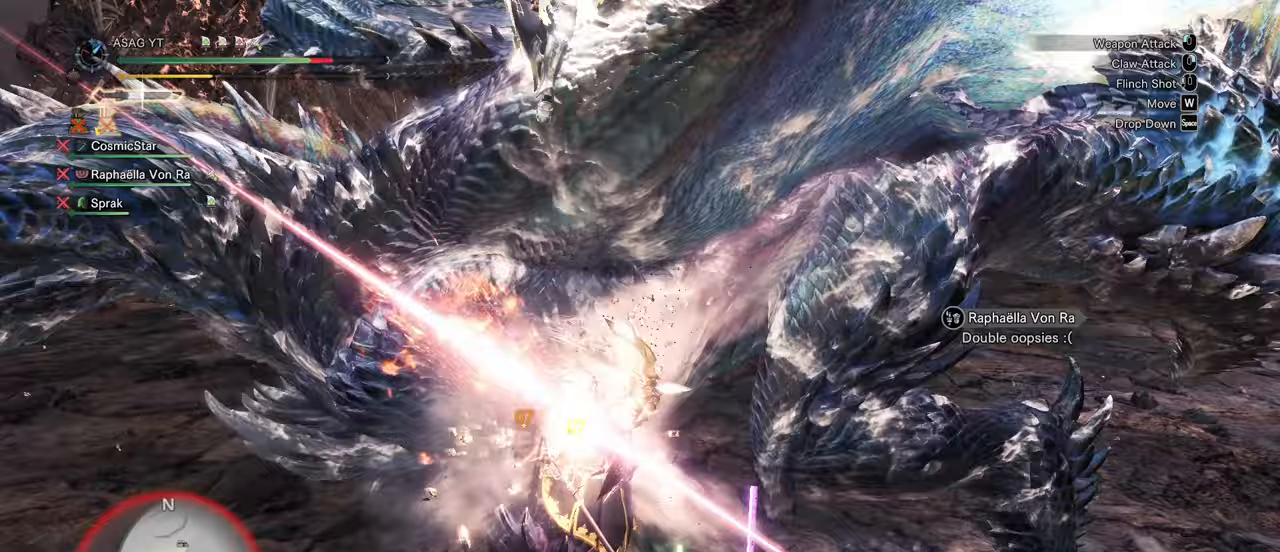
{"keys": [], "mouse": [], "events": [[33, "mouse_left", "down"], [100, "mouse_left", "up"]]}
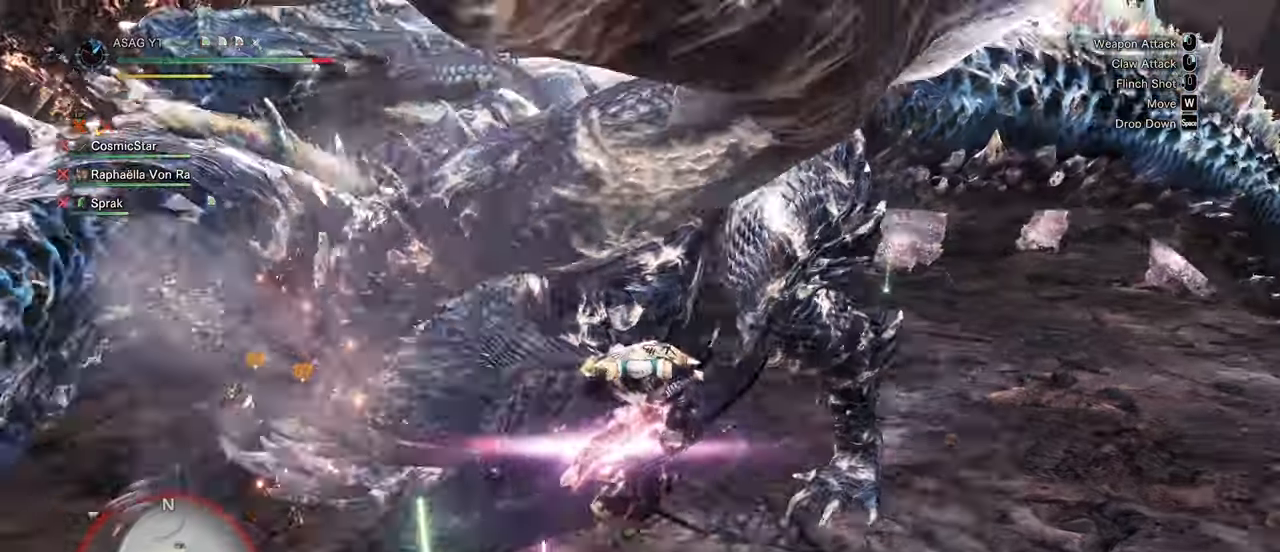
{"keys": [], "mouse": []}
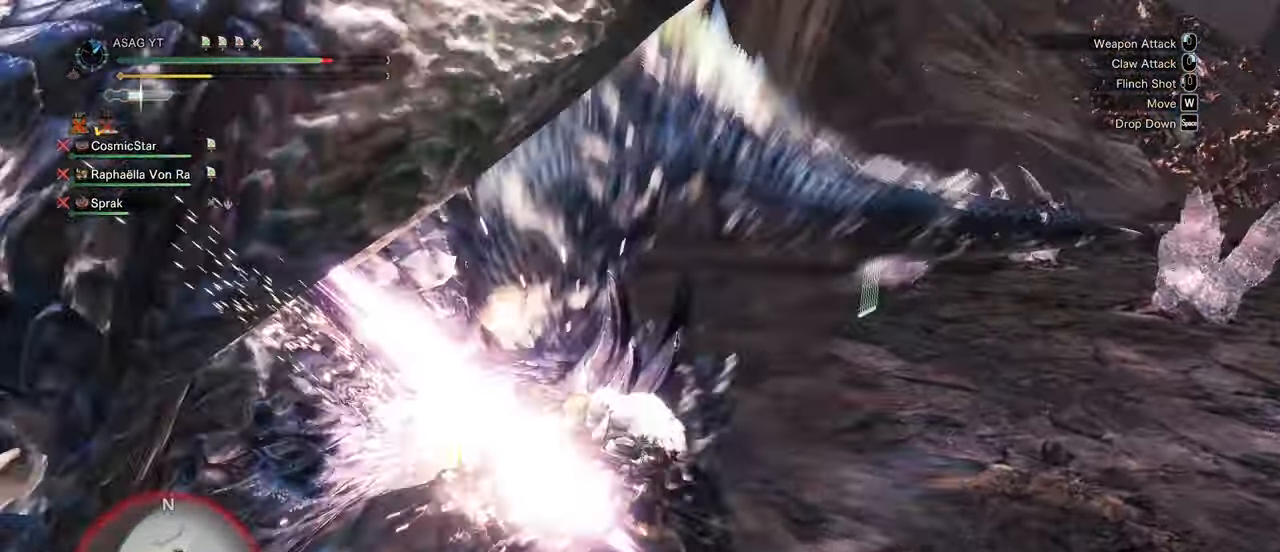
{"keys": [], "mouse": [], "events": []}